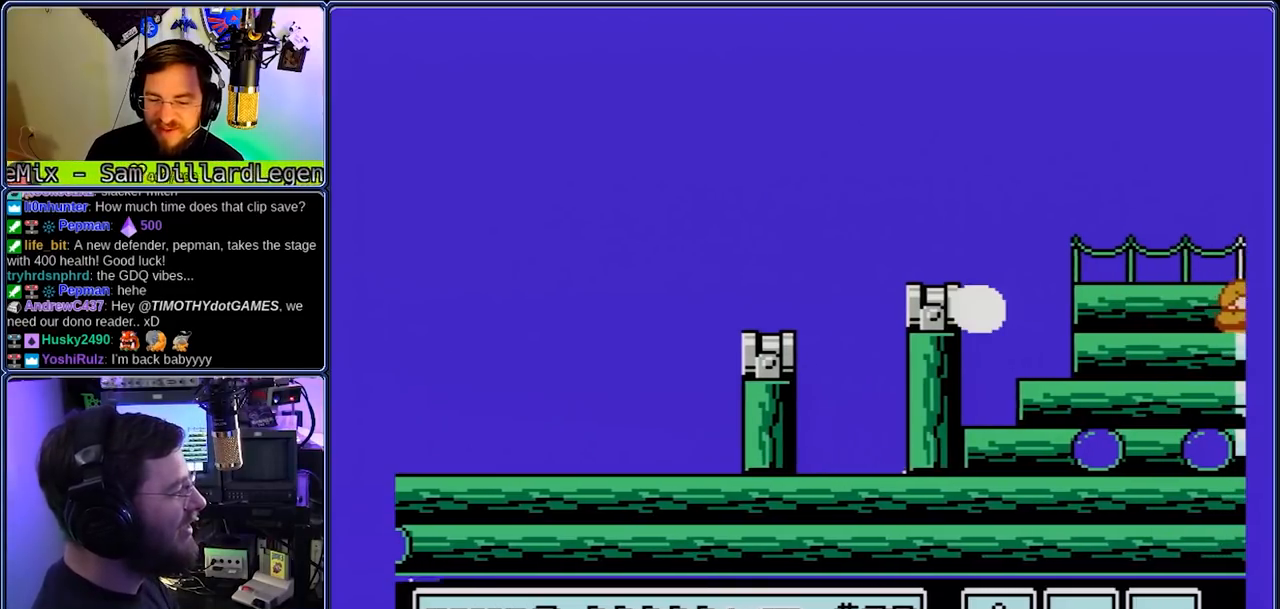
Gameplay with a controller (Nintendo layout); each line is a JSON object with the inputs held at the frame after it. "events" lists button and stick changes between this image and that frame as [ms after this image, input, new state], when the widget could be followed in between. Not read: L3 R3.
{"buttons": ["B", "DPAD_DOWN", "DPAD_RIGHT"], "events": [[17, "A", "down"], [67, "DPAD_DOWN", "up"], [217, "DPAD_DOWN", "down"], [283, "A", "up"]]}
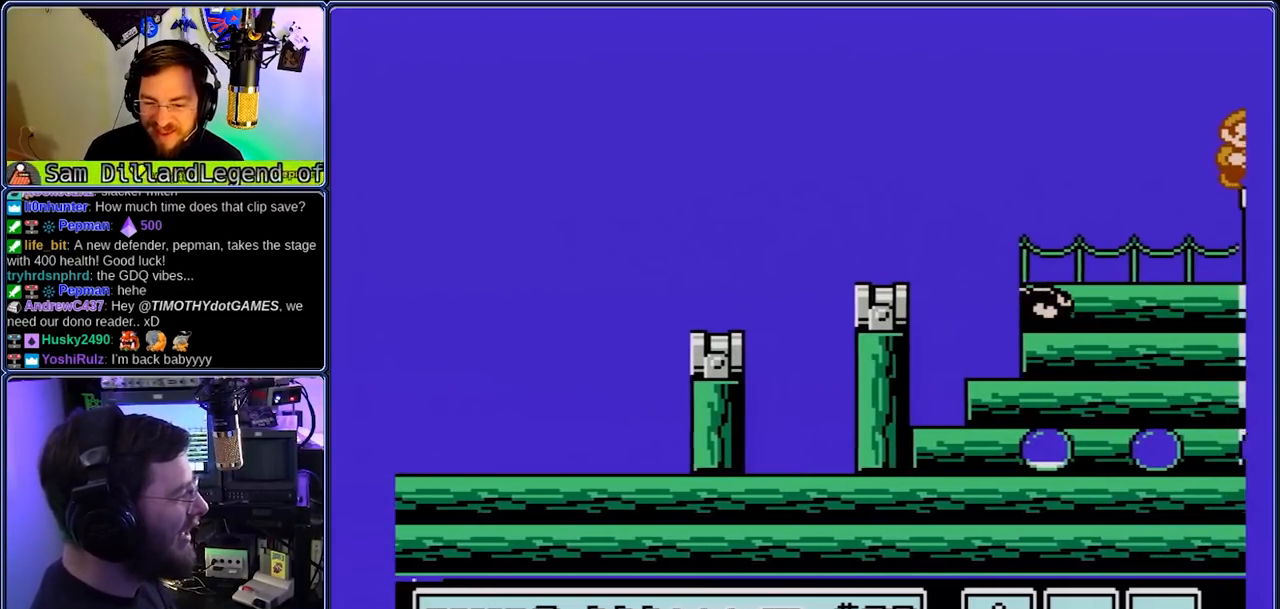
{"buttons": ["DPAD_RIGHT"], "events": [[400, "B", "up"], [400, "DPAD_DOWN", "up"]]}
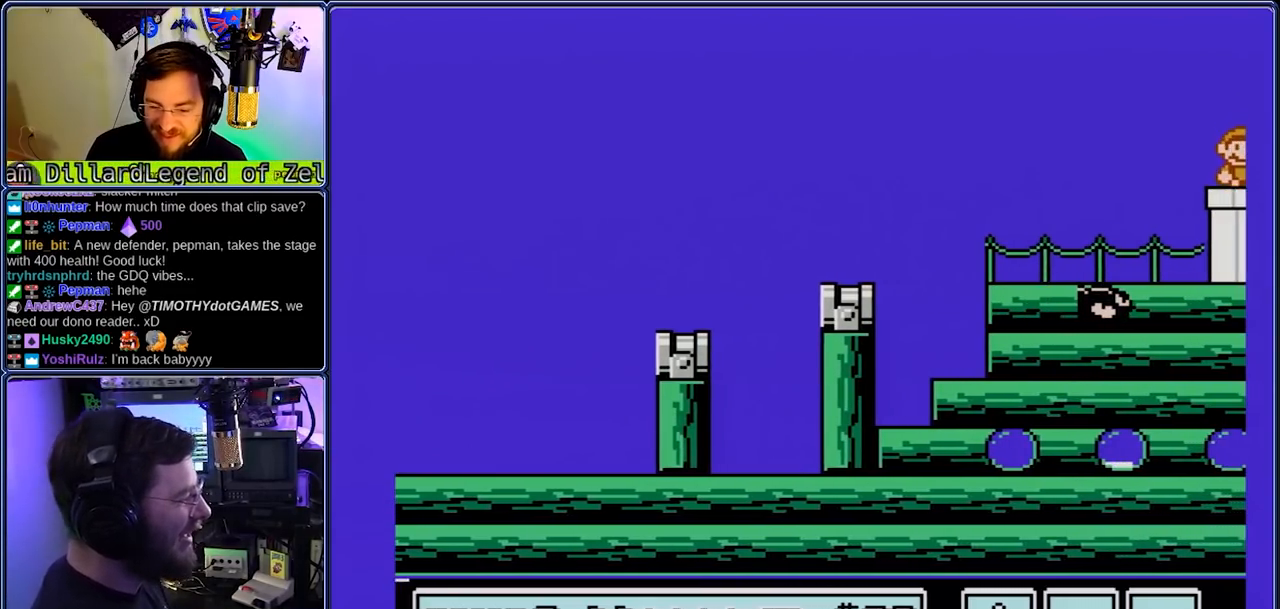
{"buttons": ["DPAD_RIGHT"], "events": []}
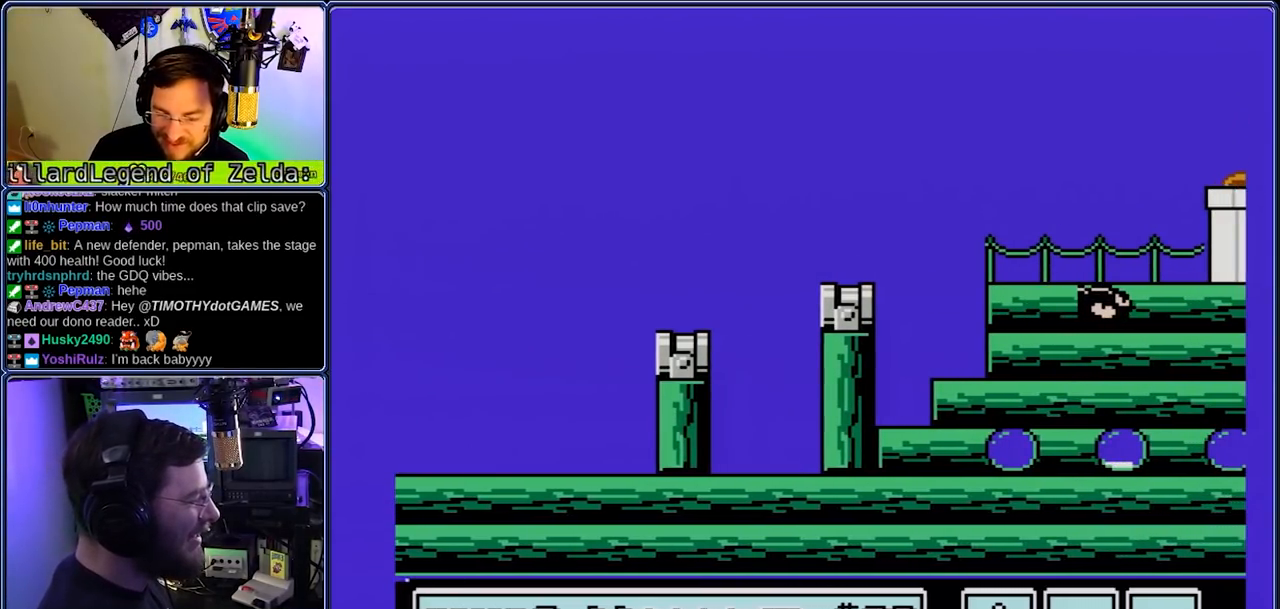
{"buttons": ["DPAD_RIGHT"], "events": []}
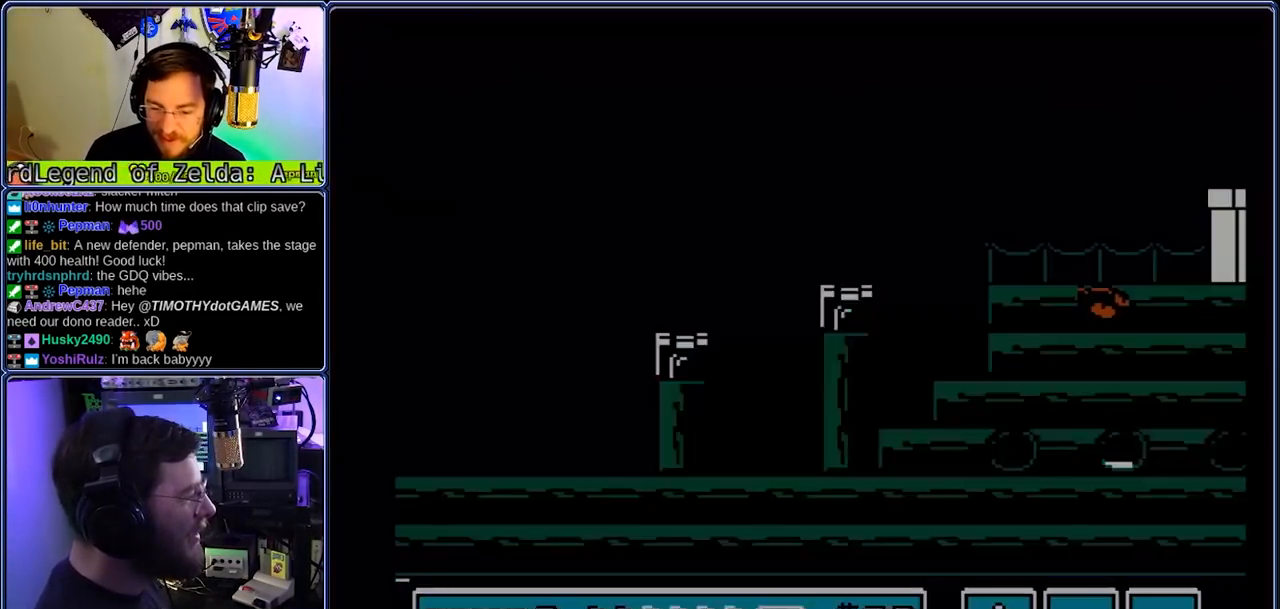
{"buttons": ["DPAD_RIGHT"], "events": []}
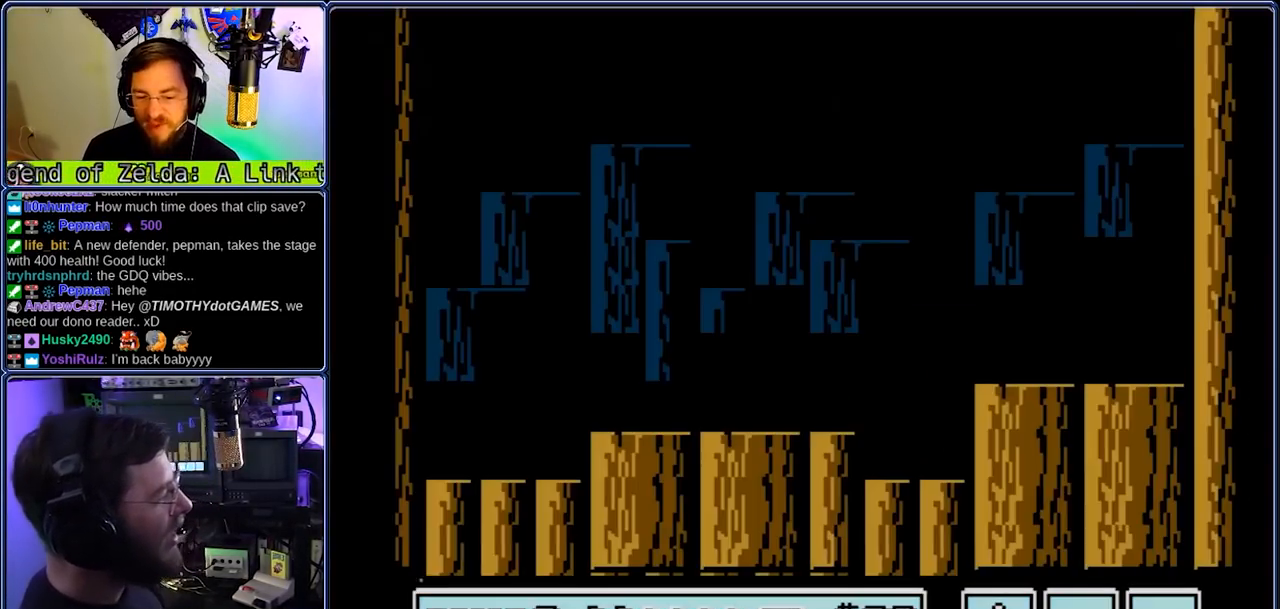
{"buttons": ["DPAD_RIGHT"], "events": [[200, "B", "down"], [283, "B", "up"]]}
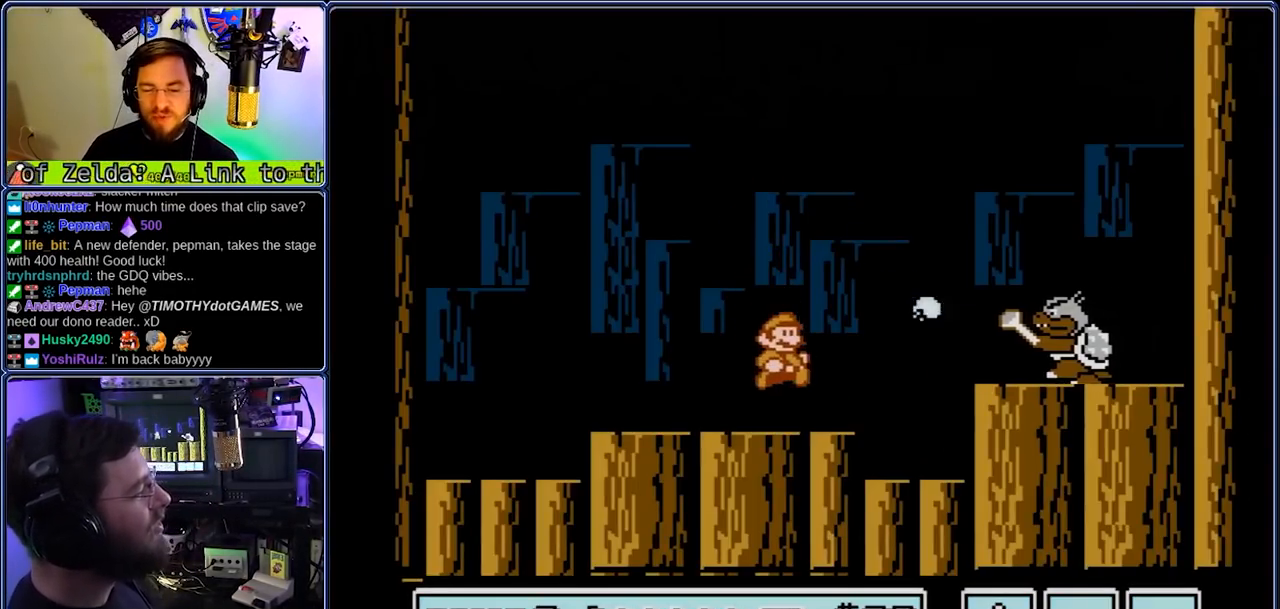
{"buttons": ["B", "DPAD_LEFT"], "events": [[50, "A", "down"], [50, "B", "down"], [317, "DPAD_LEFT", "down"], [450, "A", "up"], [450, "DPAD_RIGHT", "up"]]}
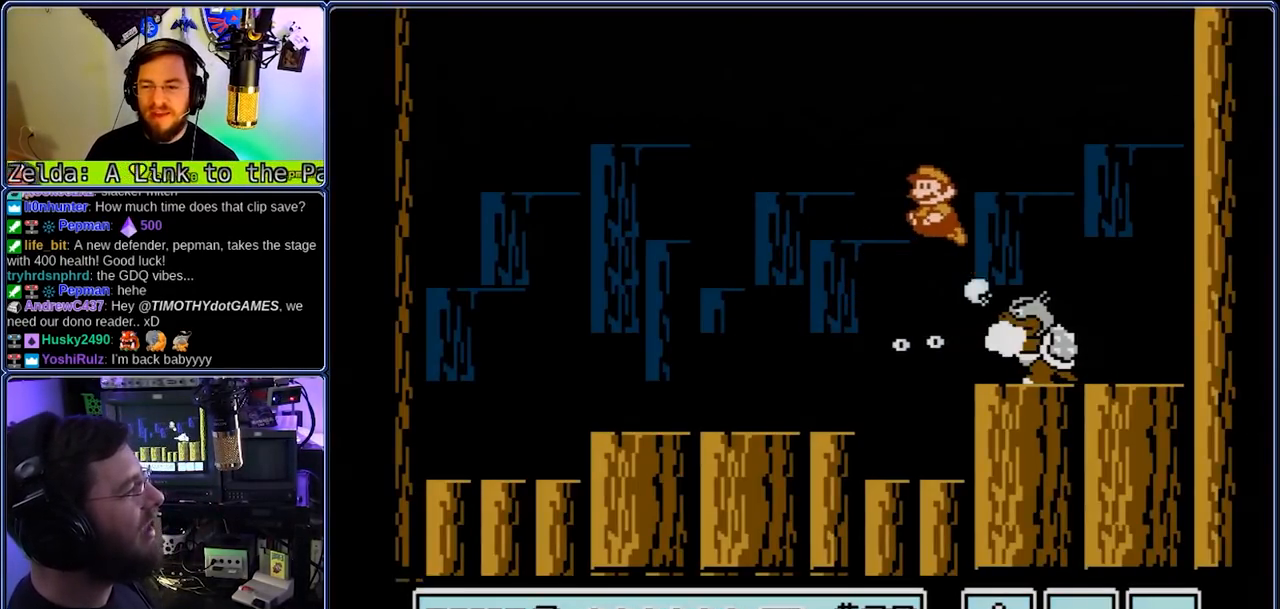
{"buttons": ["A", "B", "DPAD_LEFT"], "events": [[83, "DPAD_RIGHT", "down"], [283, "DPAD_RIGHT", "up"], [417, "A", "down"]]}
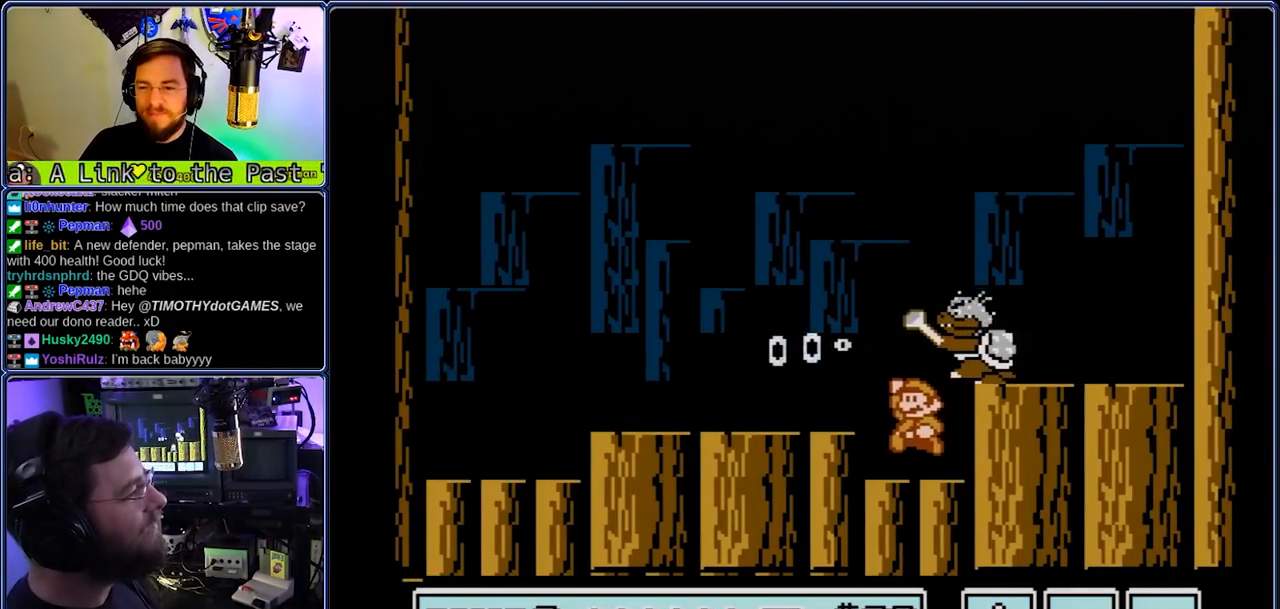
{"buttons": ["B", "DPAD_RIGHT"], "events": [[50, "A", "up"], [50, "DPAD_RIGHT", "down"], [117, "DPAD_LEFT", "up"], [117, "DPAD_RIGHT", "up"], [250, "DPAD_RIGHT", "down"], [317, "DPAD_LEFT", "down"], [400, "DPAD_LEFT", "up"]]}
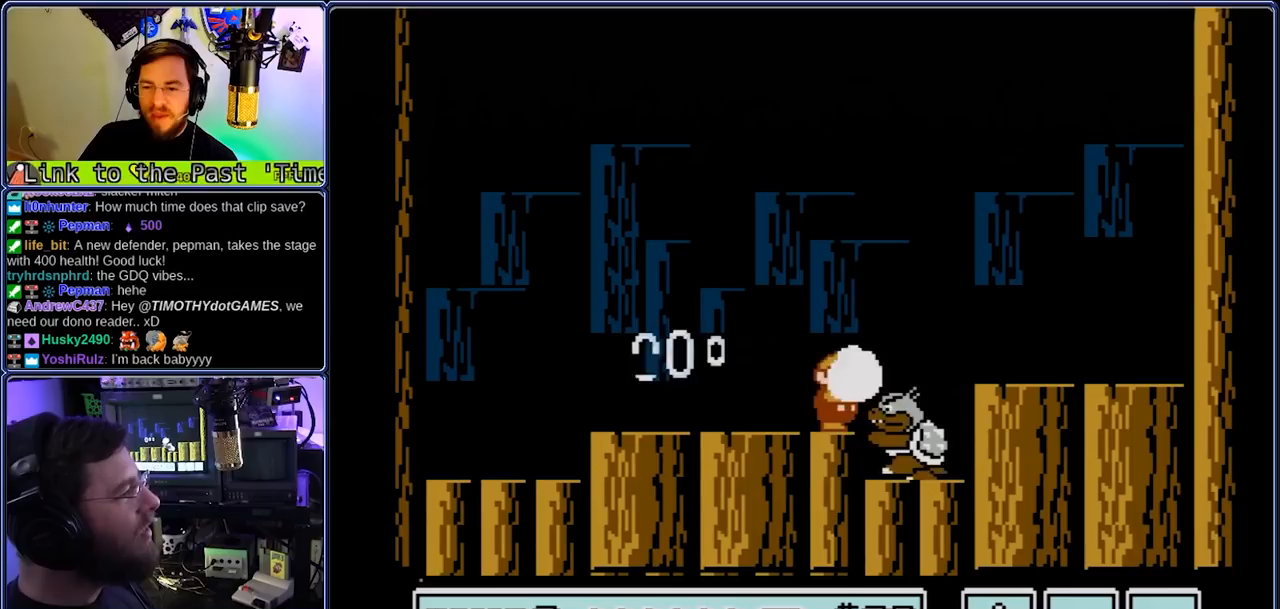
{"buttons": ["B", "DPAD_LEFT"], "events": [[100, "DPAD_LEFT", "down"], [167, "DPAD_RIGHT", "up"]]}
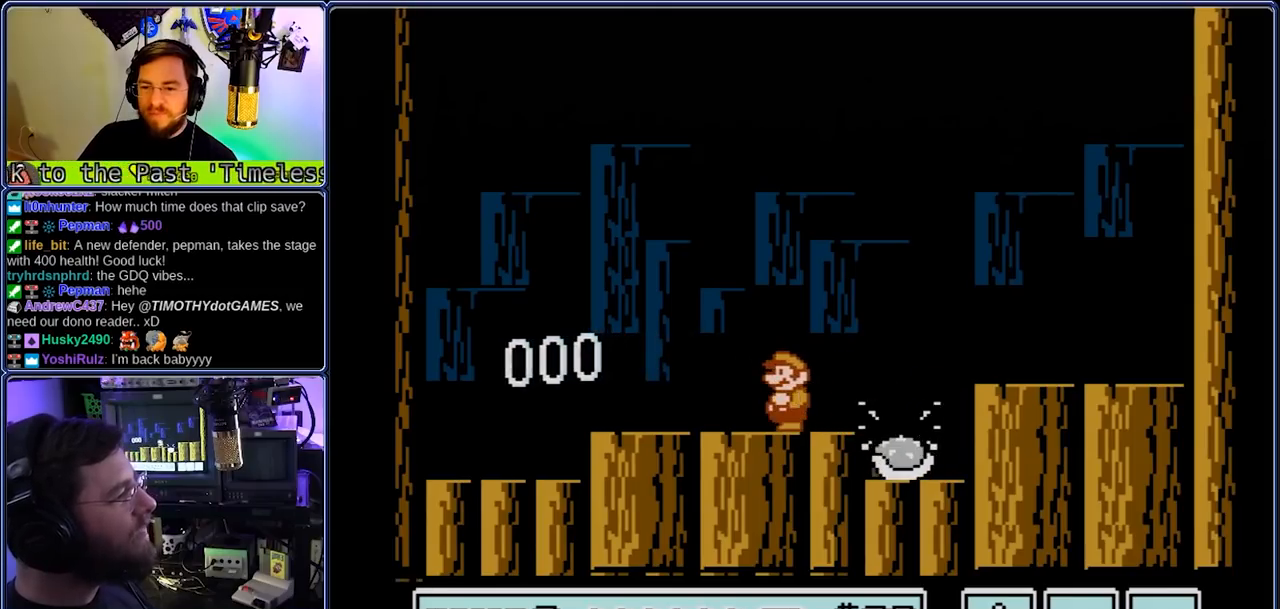
{"buttons": ["B", "DPAD_RIGHT"], "events": [[67, "DPAD_LEFT", "up"], [67, "DPAD_RIGHT", "down"]]}
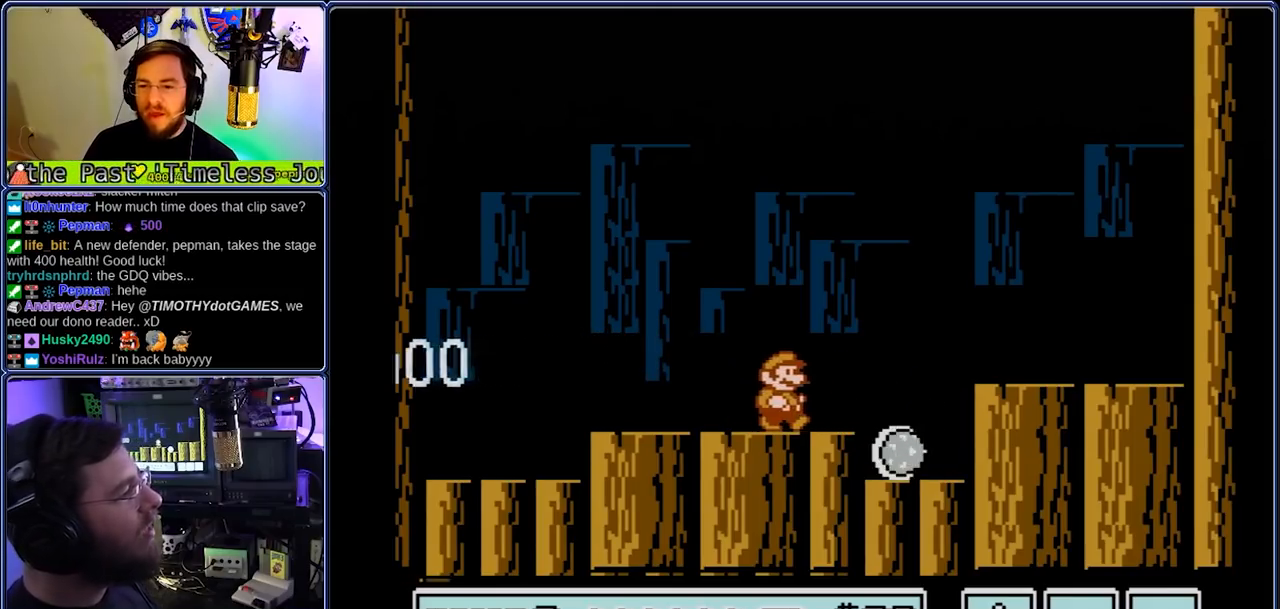
{"buttons": ["A", "B", "DPAD_RIGHT"], "events": [[300, "A", "down"]]}
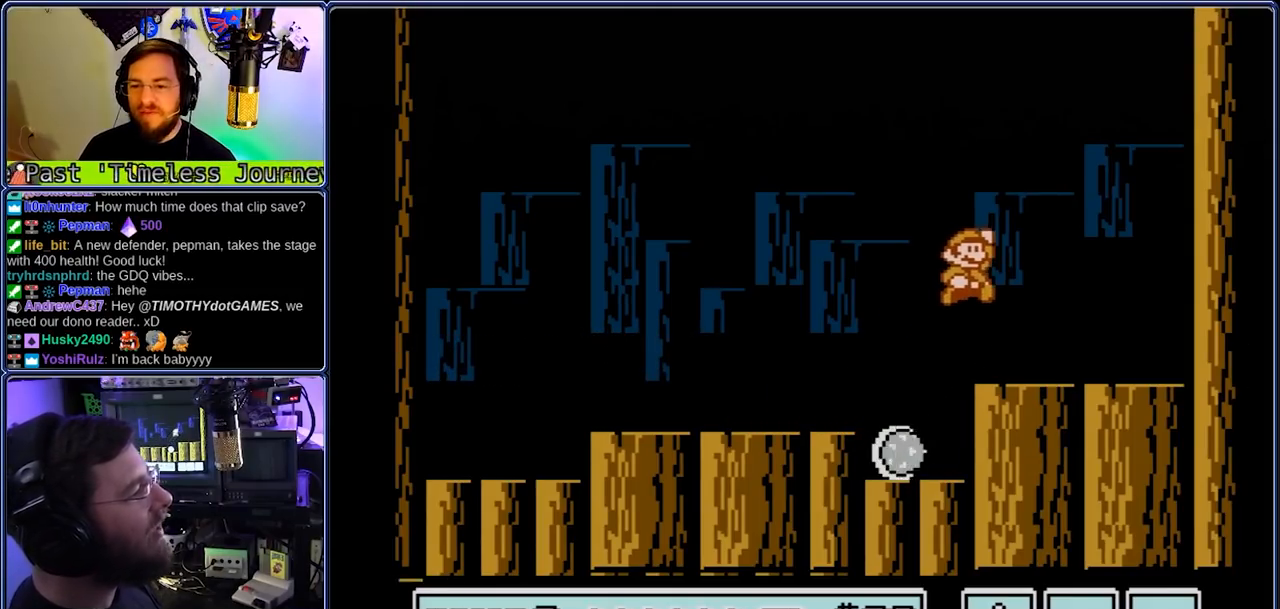
{"buttons": ["A", "B", "DPAD_LEFT"], "events": [[217, "DPAD_LEFT", "down"], [283, "A", "up"], [283, "DPAD_LEFT", "up"], [283, "DPAD_RIGHT", "up"], [417, "A", "down"], [417, "DPAD_LEFT", "down"]]}
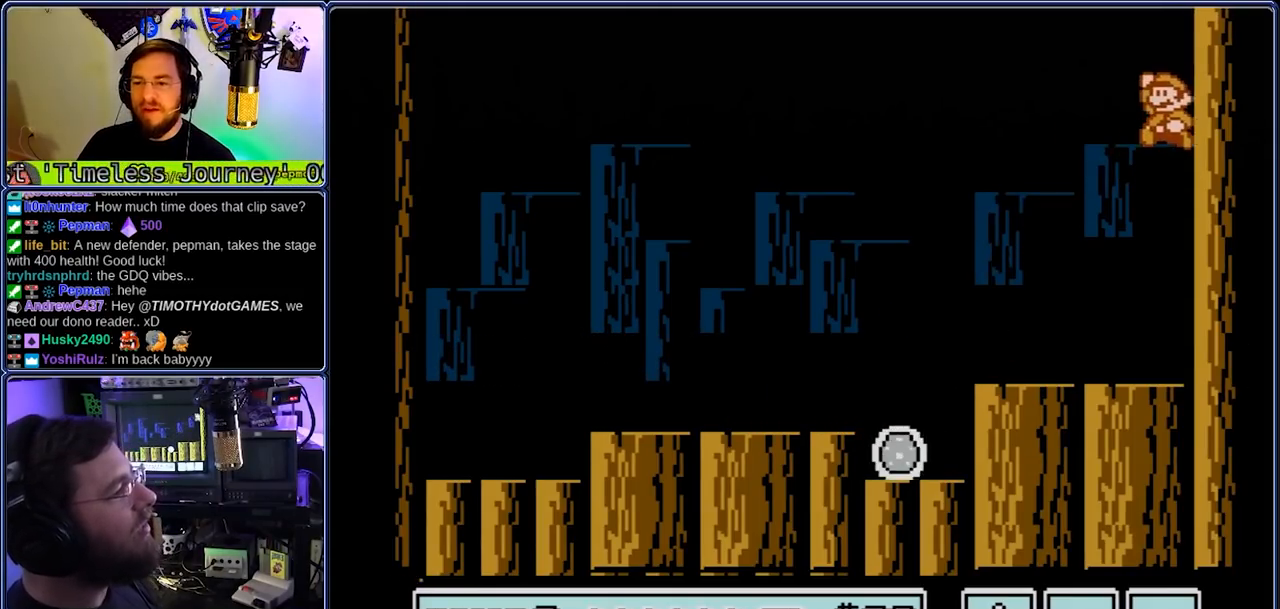
{"buttons": ["B", "DPAD_LEFT"], "events": [[117, "DPAD_LEFT", "up"], [117, "DPAD_RIGHT", "down"], [317, "A", "up"], [383, "DPAD_LEFT", "down"], [450, "DPAD_RIGHT", "up"]]}
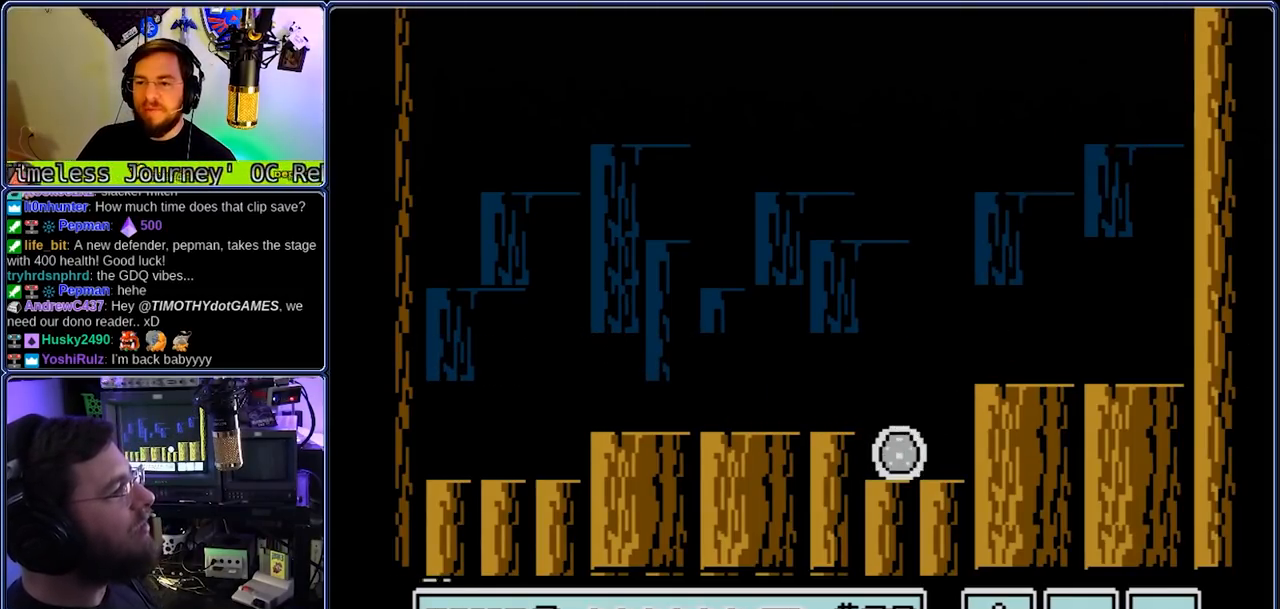
{"buttons": ["A", "B", "DPAD_LEFT"], "events": [[83, "A", "down"]]}
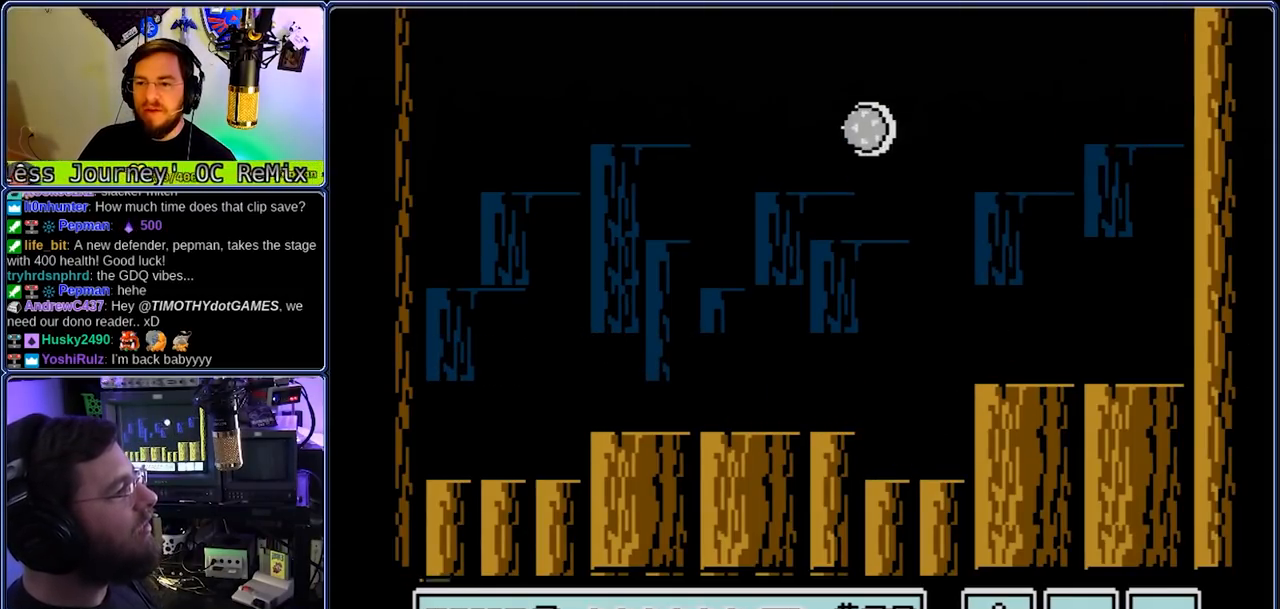
{"buttons": ["B", "DPAD_LEFT"], "events": [[467, "A", "up"]]}
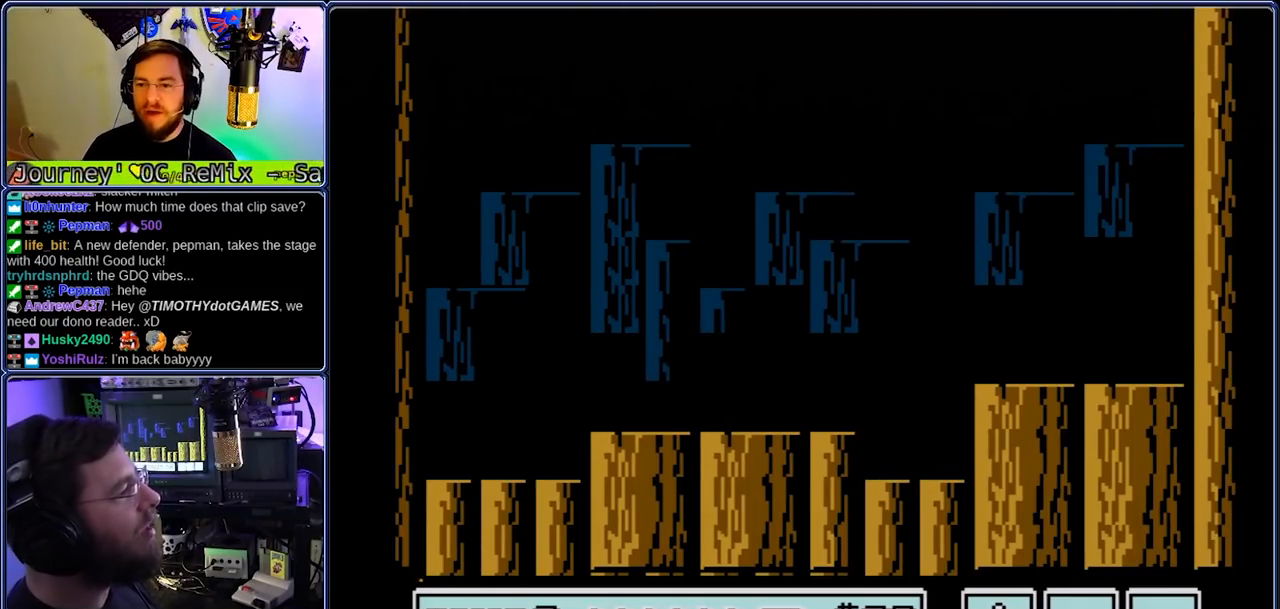
{"buttons": ["B"], "events": [[17, "DPAD_RIGHT", "down"], [100, "DPAD_LEFT", "up"], [100, "DPAD_RIGHT", "up"]]}
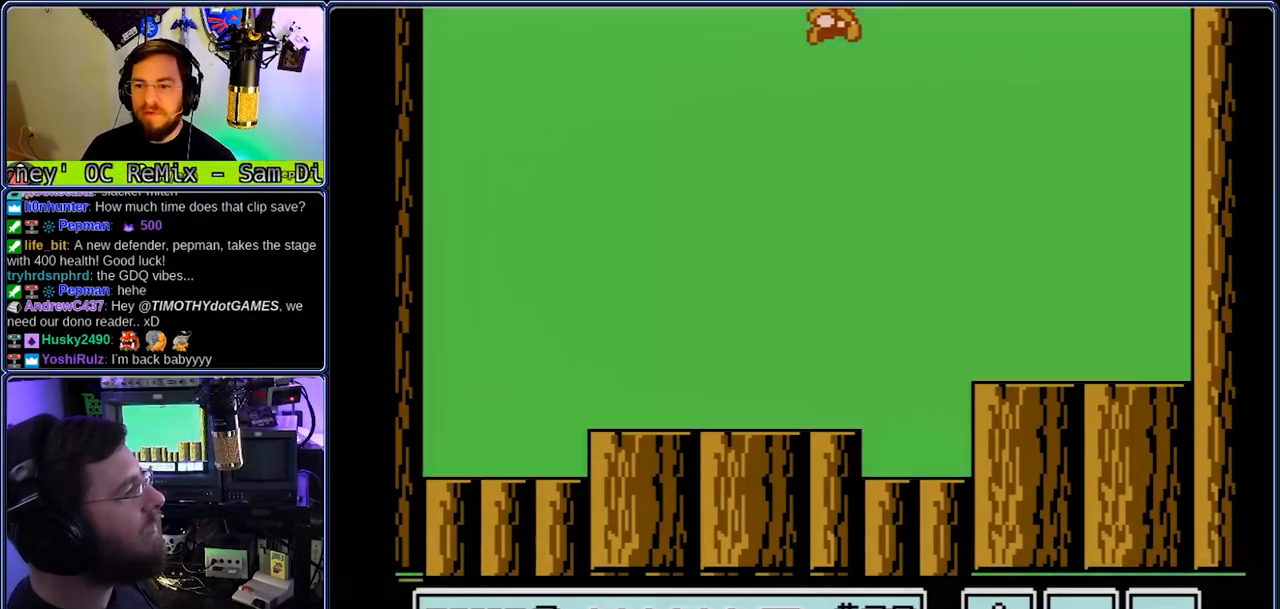
{"buttons": [], "events": [[333, "B", "up"]]}